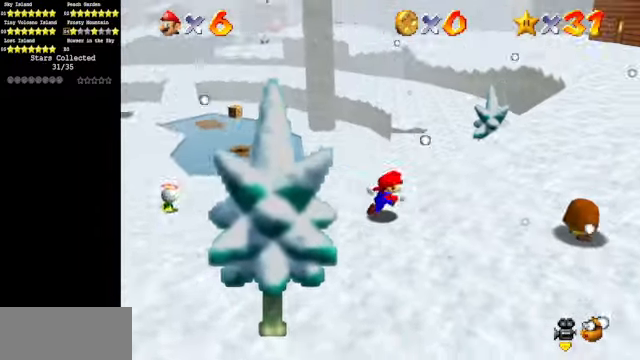
Gameplay with a controller (Nintendo layout); each line is a JSON object with the inputs held at the frame after it. "events" lists button and stick changes between this image and that frame as [ms after this image, input, new state], when the widget could be followed in between. Not read: L3 R3.
{"buttons": [], "left_stick": "up-right", "events": [[67, "left_stick", "up-right"]]}
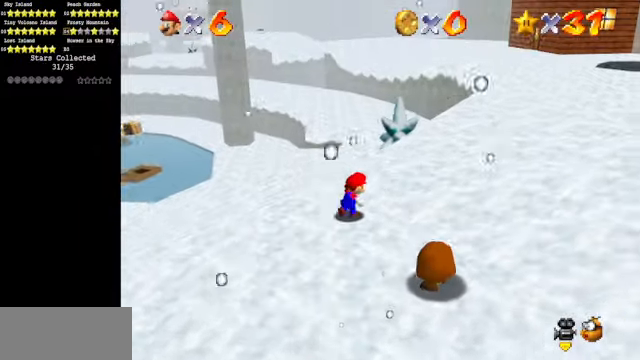
{"buttons": [], "left_stick": "up", "events": [[67, "Z", "down"], [167, "A", "down"], [267, "A", "up"], [300, "Z", "up"], [434, "left_stick", "up"]]}
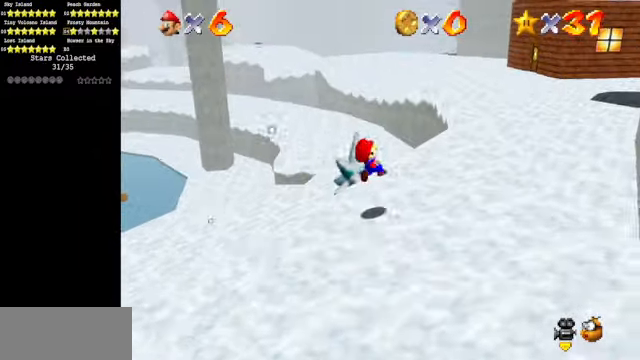
{"buttons": [], "left_stick": "up", "events": [[300, "C_DOWN", "down"], [300, "C_LEFT", "down"], [467, "C_DOWN", "up"], [467, "C_LEFT", "up"]]}
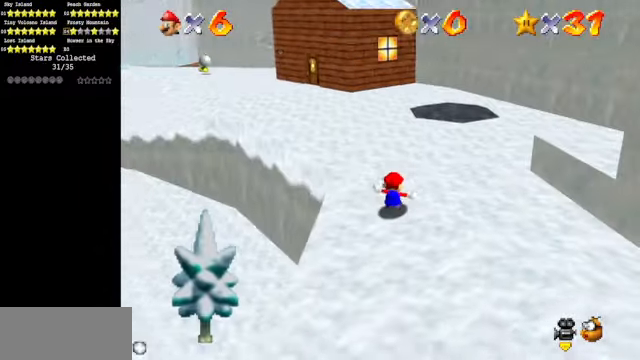
{"buttons": [], "left_stick": "up-left", "events": [[167, "C_LEFT", "down"], [267, "C_DOWN", "down"], [267, "left_stick", "up-left"], [334, "C_DOWN", "up"], [367, "C_LEFT", "up"]]}
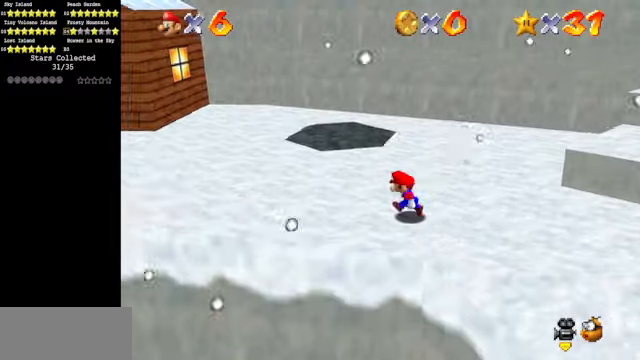
{"buttons": ["C_DOWN", "C_RIGHT"], "left_stick": "up", "events": [[67, "C_DOWN", "down"], [67, "C_RIGHT", "down"], [200, "C_DOWN", "up"], [200, "C_RIGHT", "up"], [434, "C_RIGHT", "down"], [467, "C_DOWN", "down"], [467, "left_stick", "up"]]}
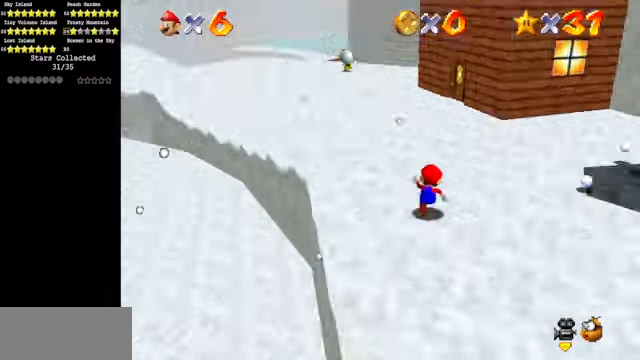
{"buttons": [], "left_stick": "up", "events": [[67, "C_DOWN", "up"], [67, "C_RIGHT", "up"], [267, "Z", "down"], [334, "A", "down"], [434, "A", "up"], [467, "Z", "up"]]}
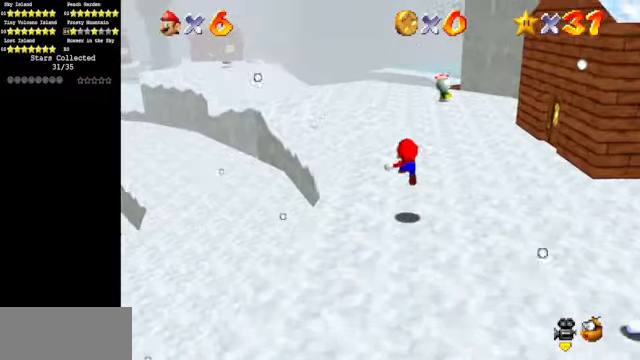
{"buttons": [], "left_stick": "up", "events": []}
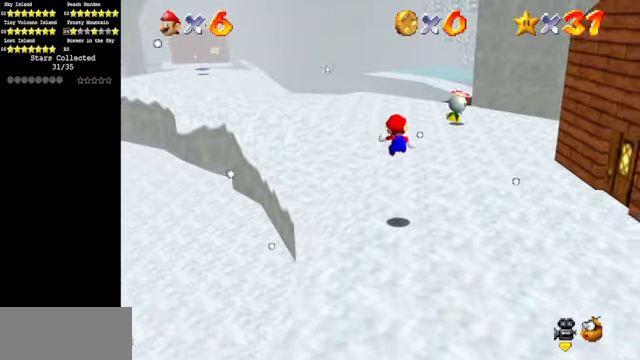
{"buttons": [], "left_stick": "up", "events": [[200, "C_DOWN", "down"], [200, "C_RIGHT", "down"], [334, "C_DOWN", "up"], [367, "C_RIGHT", "up"]]}
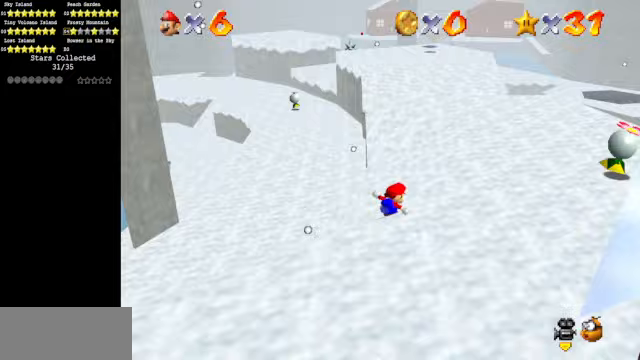
{"buttons": [], "left_stick": "up", "events": [[200, "A", "down"], [200, "B", "down"], [367, "A", "up"], [367, "B", "up"]]}
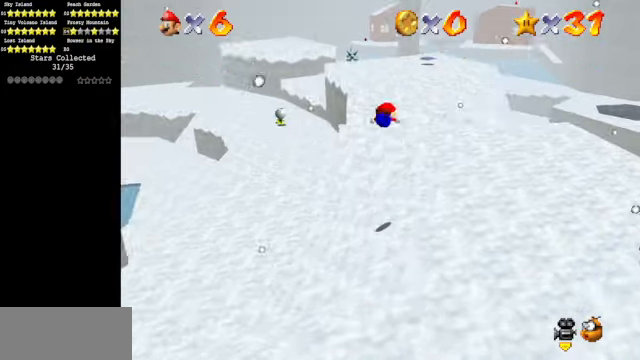
{"buttons": [], "left_stick": "up", "events": []}
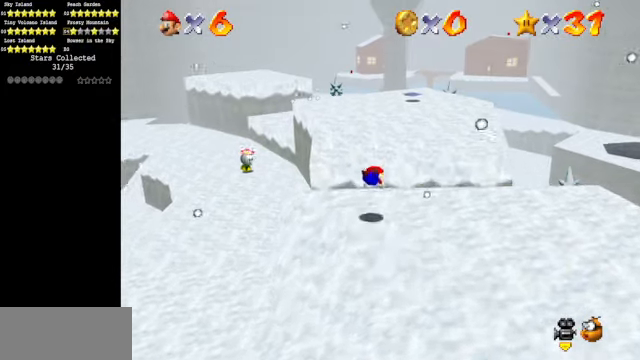
{"buttons": [], "left_stick": "up", "events": [[167, "A", "down"], [233, "A", "up"]]}
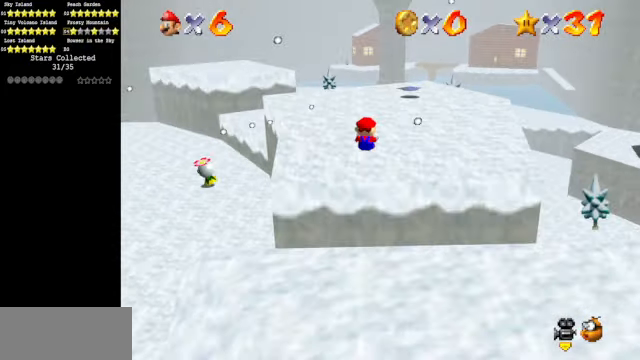
{"buttons": ["C_DOWN", "C_RIGHT"], "left_stick": "up", "events": [[433, "C_DOWN", "down"], [433, "C_RIGHT", "down"]]}
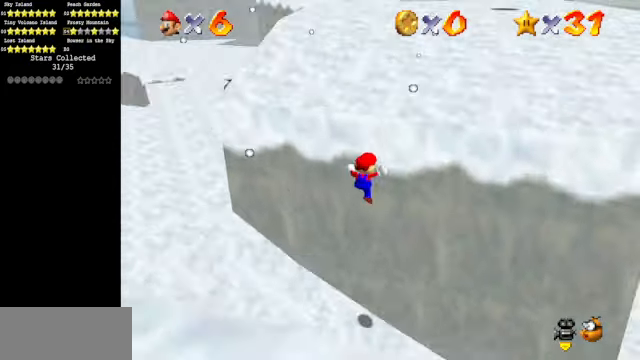
{"buttons": ["A"], "left_stick": "up-left", "events": [[100, "C_DOWN", "up"], [100, "C_RIGHT", "up"], [233, "left_stick", "up-left"], [500, "A", "down"]]}
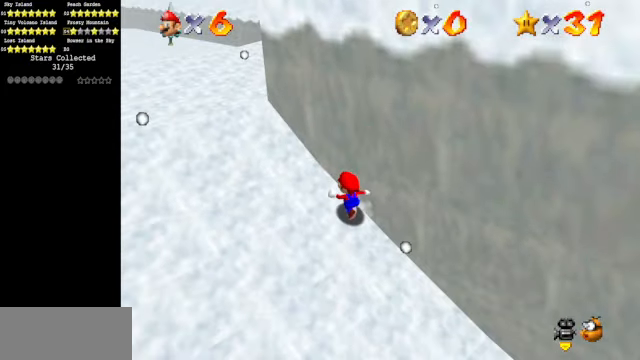
{"buttons": ["A"], "left_stick": "up-left", "events": [[133, "A", "up"], [267, "B", "down"], [367, "B", "up"], [500, "A", "down"]]}
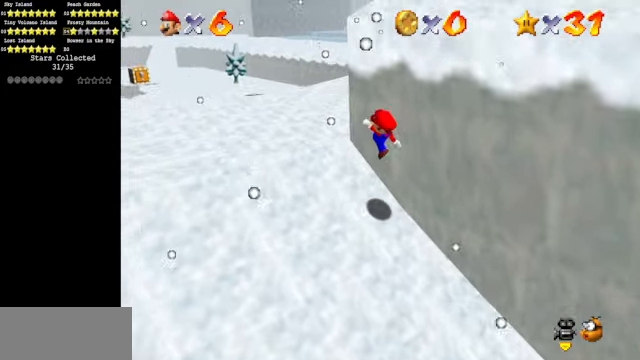
{"buttons": [], "left_stick": "up-left", "events": [[67, "A", "up"]]}
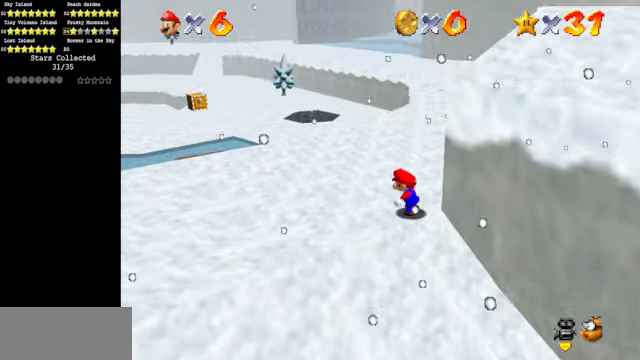
{"buttons": ["C_LEFT"], "left_stick": "up-right", "events": [[67, "left_stick", "down"], [167, "A", "down"], [167, "left_stick", "up-right"], [367, "A", "up"], [500, "C_LEFT", "down"]]}
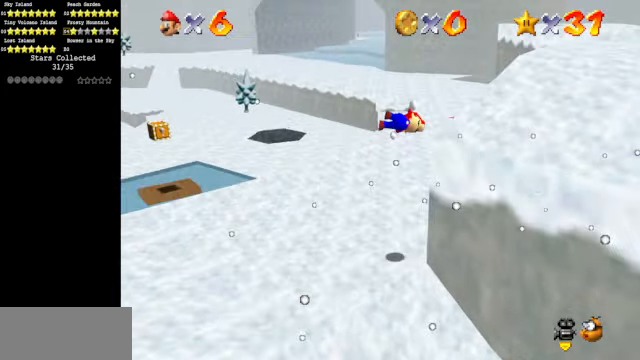
{"buttons": [], "left_stick": "up-right", "events": [[33, "C_DOWN", "down"], [167, "C_DOWN", "up"], [167, "C_LEFT", "up"]]}
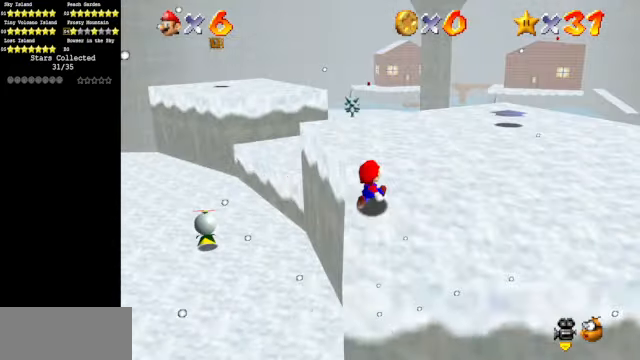
{"buttons": [], "left_stick": "up", "events": [[67, "left_stick", "up"]]}
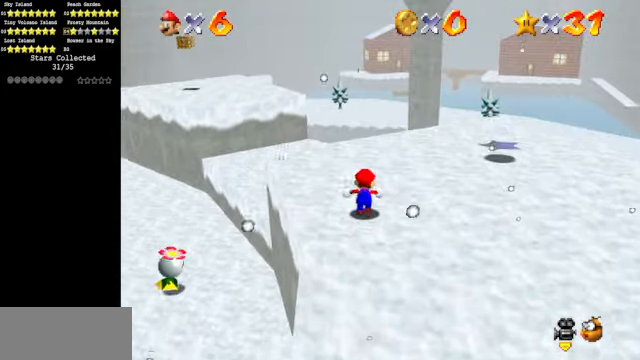
{"buttons": [], "left_stick": "up-left", "events": [[333, "left_stick", "up-left"]]}
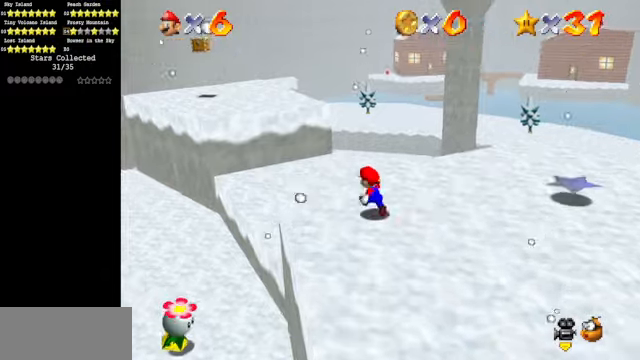
{"buttons": [], "left_stick": "up-left", "events": [[133, "Z", "down"], [166, "A", "down"], [266, "A", "up"], [300, "Z", "up"]]}
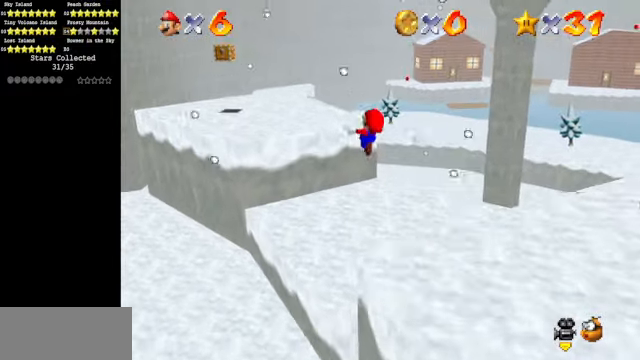
{"buttons": ["C_DOWN", "C_RIGHT"], "left_stick": "up", "events": [[266, "left_stick", "up"], [500, "C_DOWN", "down"], [500, "C_RIGHT", "down"]]}
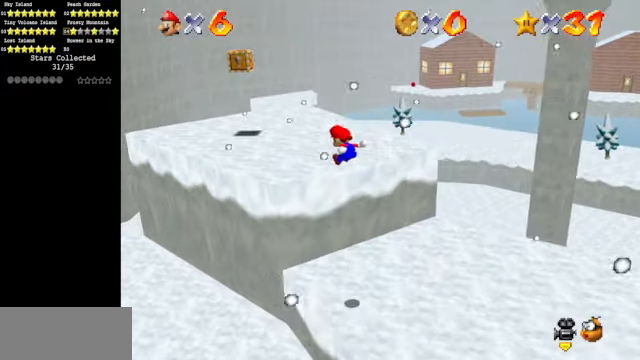
{"buttons": [], "left_stick": "up-right", "events": [[133, "C_DOWN", "up"], [133, "C_RIGHT", "up"], [266, "left_stick", "up-right"]]}
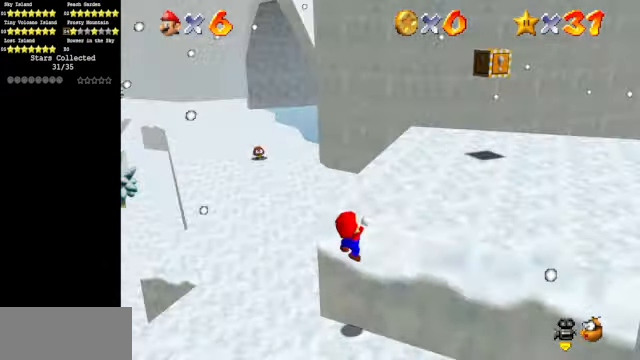
{"buttons": [], "left_stick": "up-right", "events": [[33, "C_DOWN", "down"], [33, "C_RIGHT", "down"], [66, "C_DOWN", "up"], [133, "A", "down"], [133, "C_RIGHT", "up"], [233, "A", "up"]]}
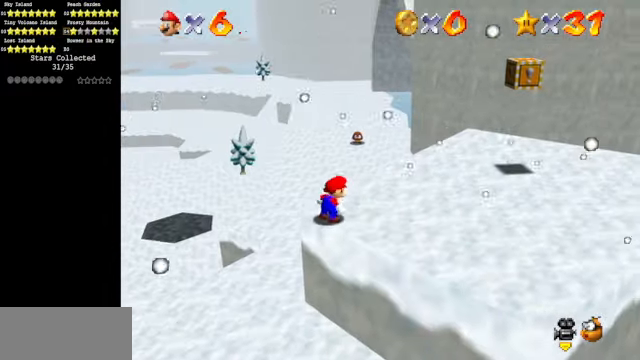
{"buttons": [], "left_stick": "right", "events": [[133, "left_stick", "right"]]}
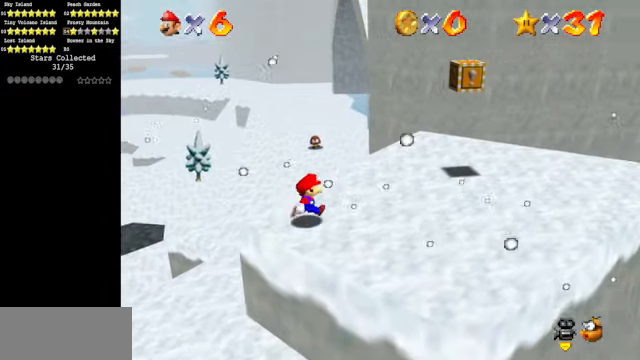
{"buttons": [], "left_stick": "right", "events": []}
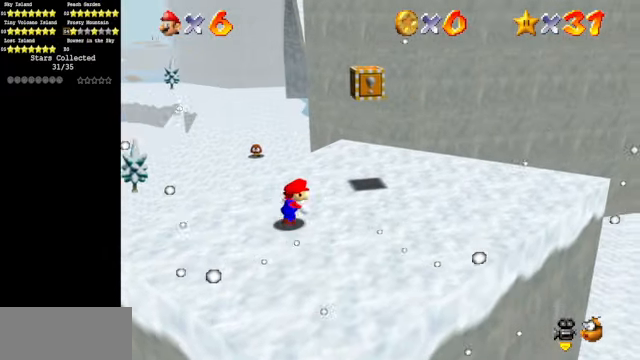
{"buttons": ["A"], "left_stick": "up-left", "events": [[366, "left_stick", "down-left"], [433, "A", "down"], [433, "left_stick", "up-left"]]}
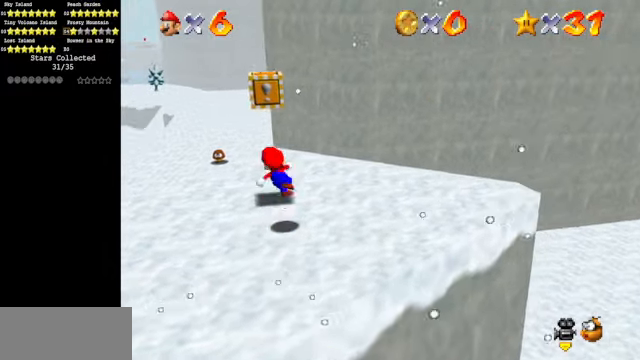
{"buttons": ["Z"], "left_stick": "up-right", "events": [[66, "left_stick", "up"], [166, "A", "up"], [266, "left_stick", "up-right"], [500, "Z", "down"]]}